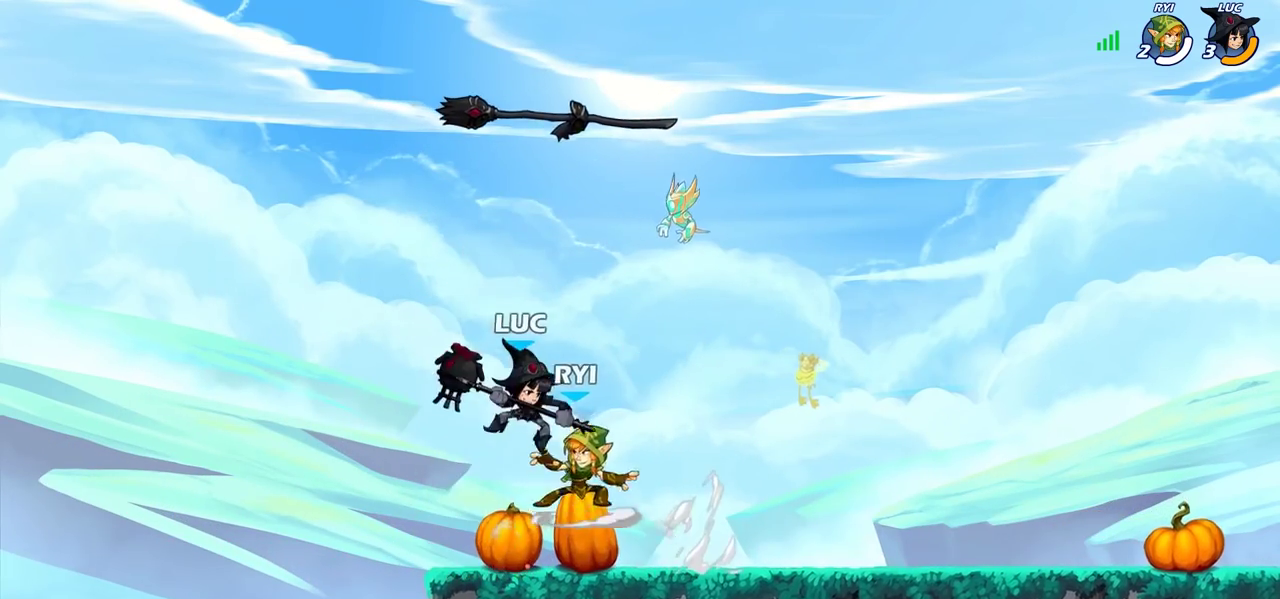
Gameplay with a controller (PlayStation layout); each line is a JSON object with the inputs held at the frame after it (dt_ms = milliseconds from this image to that frame). "events" lists button and stick changes between this image and that frame as [ms after this image, input, new state], when the widget could be followed in between. Not read: L3 R3.
{"dt_ms": 800, "buttons": ["CROSS"], "left_stick": "right", "right_stick": "center", "events": [[17, "SQUARE", "up"], [100, "left_stick", "center"], [583, "left_stick", "right"], [800, "CROSS", "down"]]}
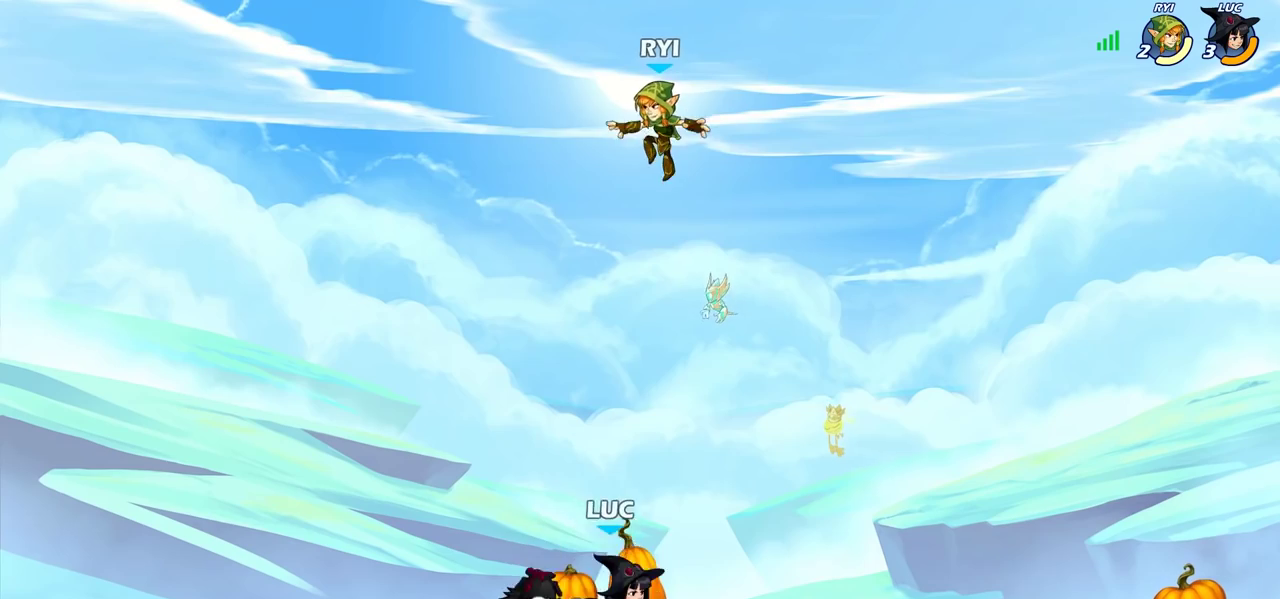
{"dt_ms": 400, "buttons": [], "left_stick": "right", "right_stick": "center", "events": [[100, "left_stick", "down-right"], [117, "CROSS", "up"], [233, "CROSS", "down"], [283, "left_stick", "down-left"], [300, "CIRCLE", "down"], [300, "CROSS", "up"], [367, "left_stick", "right"], [383, "CIRCLE", "up"]]}
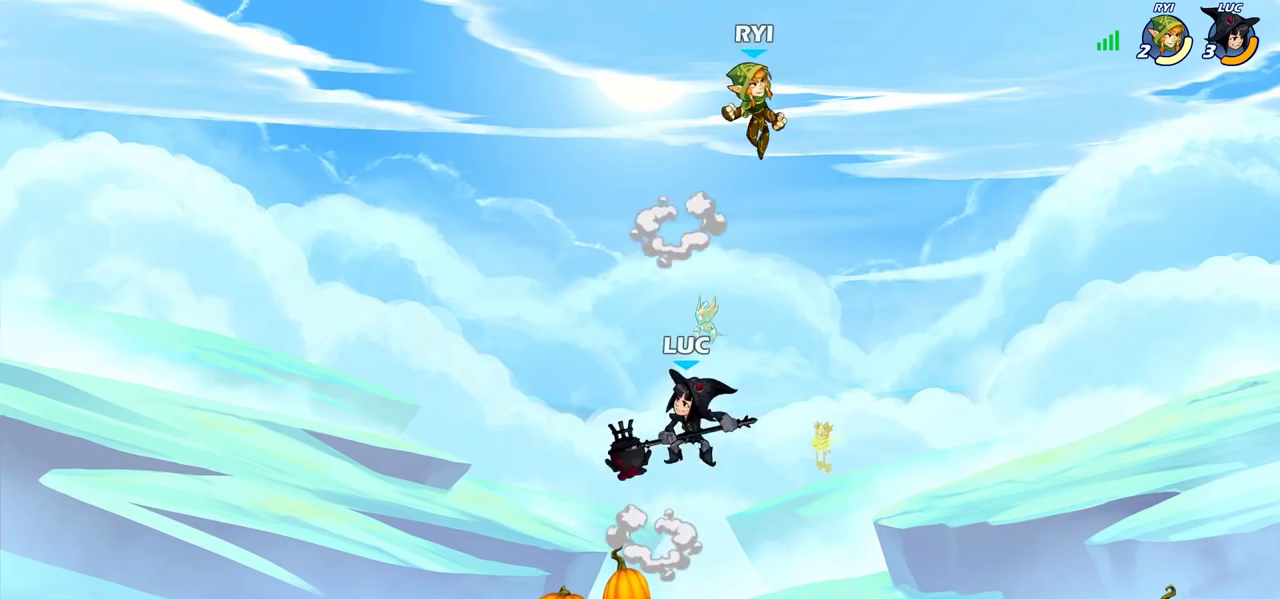
{"dt_ms": 500, "buttons": [], "left_stick": "down-left", "right_stick": "center", "events": [[433, "left_stick", "down-left"]]}
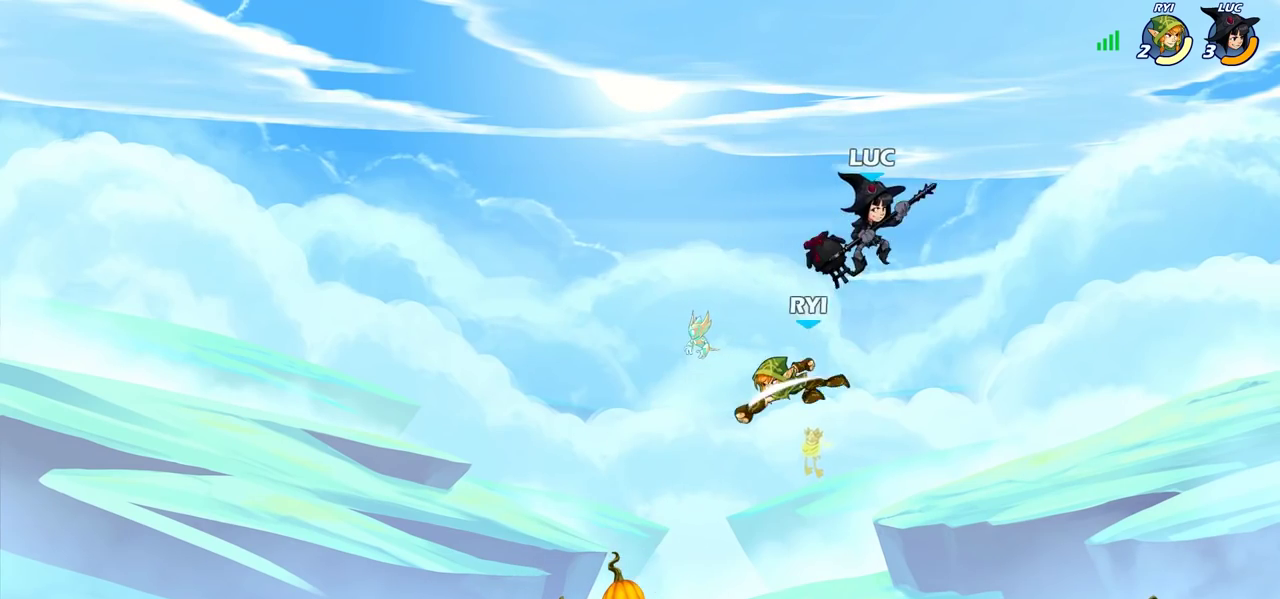
{"dt_ms": 500, "buttons": [], "left_stick": "left", "right_stick": "center", "events": [[50, "left_stick", "up-right"], [233, "left_stick", "left"], [283, "SQUARE", "down"], [283, "left_stick", "up-left"], [350, "SQUARE", "up"], [400, "left_stick", "left"]]}
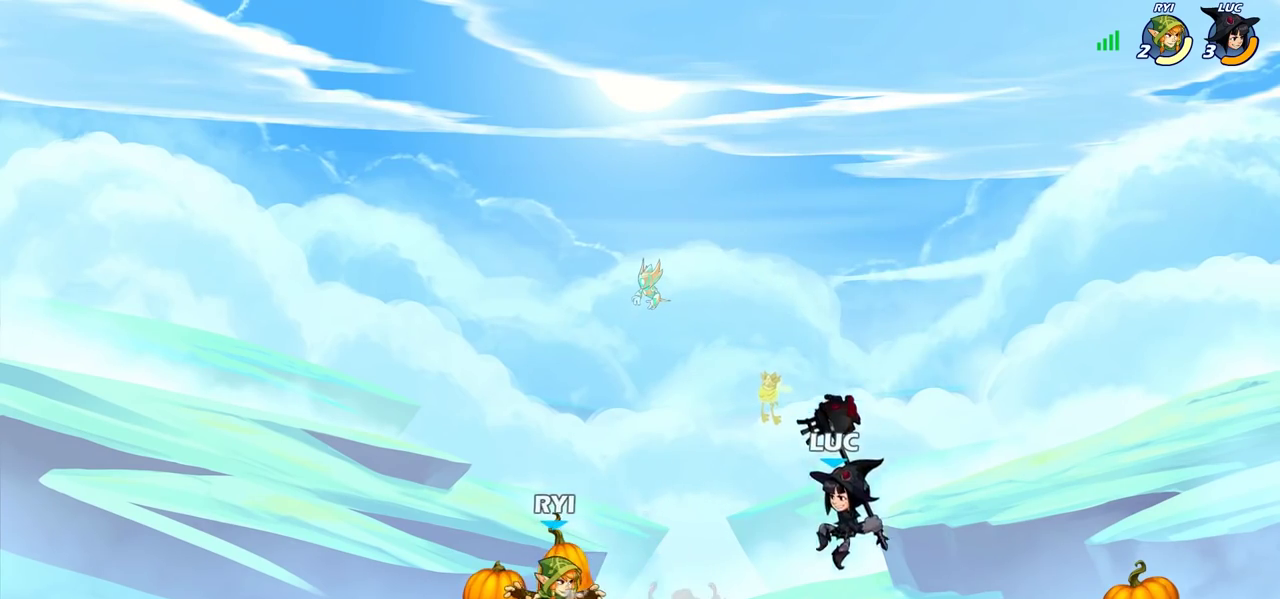
{"dt_ms": 300, "buttons": [], "left_stick": "center", "right_stick": "center", "events": [[67, "left_stick", "center"]]}
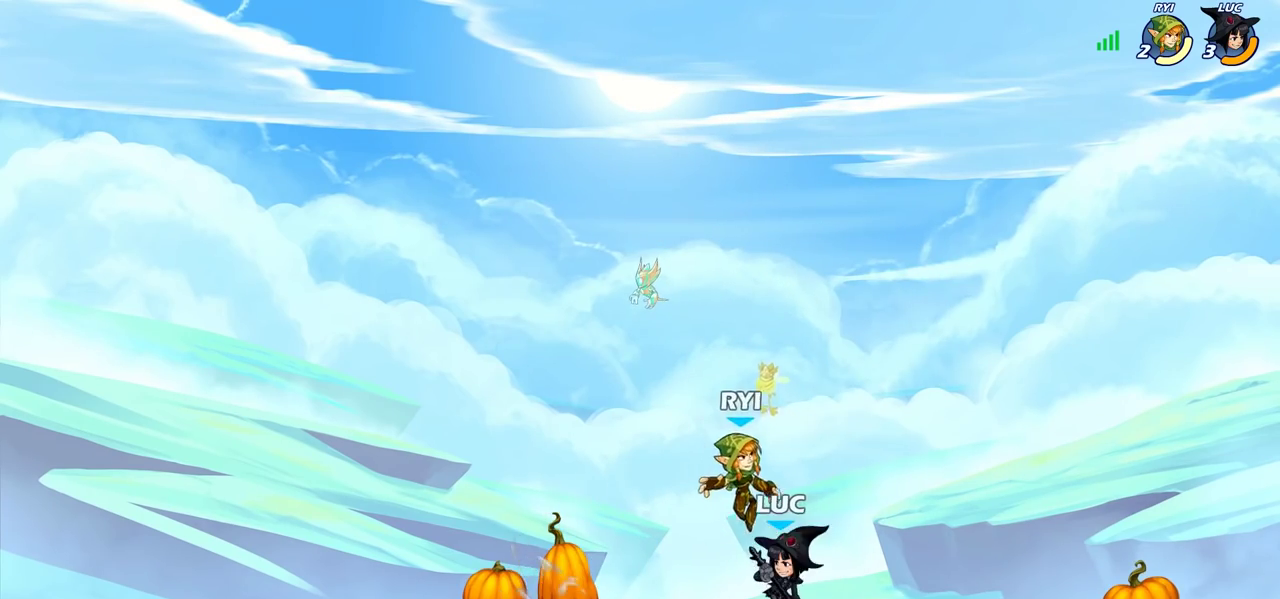
{"dt_ms": 800, "buttons": ["SQUARE"], "left_stick": "center", "right_stick": "center", "events": [[133, "left_stick", "right"], [217, "left_stick", "center"], [283, "R2", "down"], [500, "left_stick", "left"], [517, "R2", "up"], [550, "SQUARE", "down"], [583, "left_stick", "center"], [633, "SQUARE", "up"], [750, "SQUARE", "down"]]}
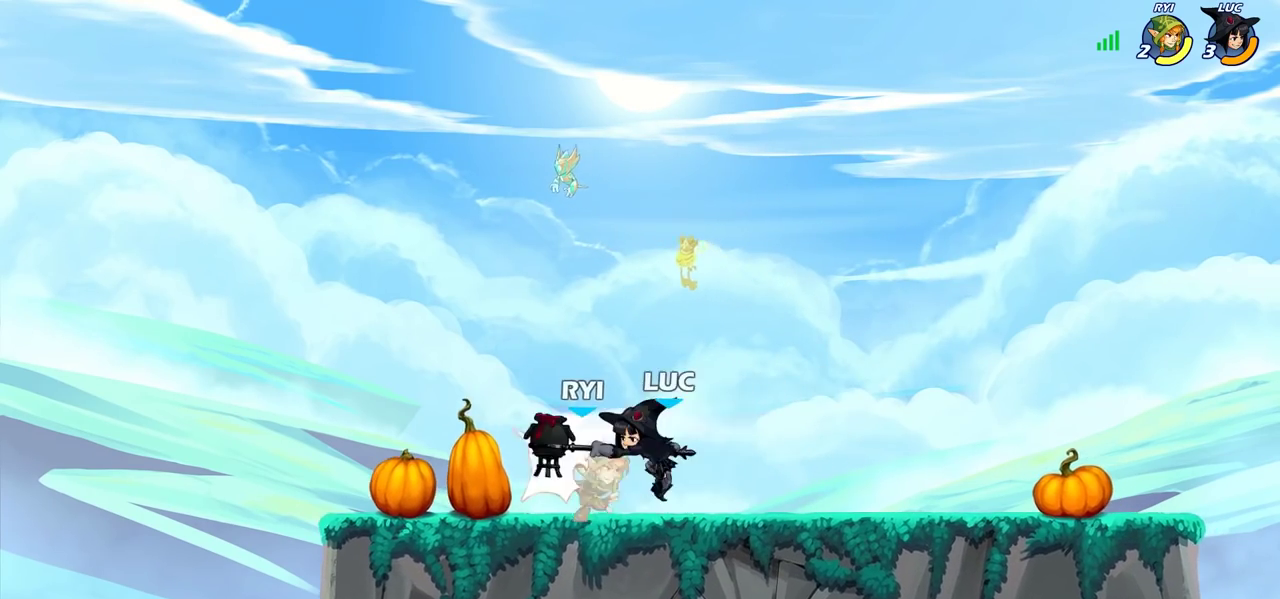
{"dt_ms": 400, "buttons": ["SQUARE"], "left_stick": "down", "right_stick": "center", "events": [[33, "SQUARE", "up"], [350, "left_stick", "down"], [383, "SQUARE", "down"]]}
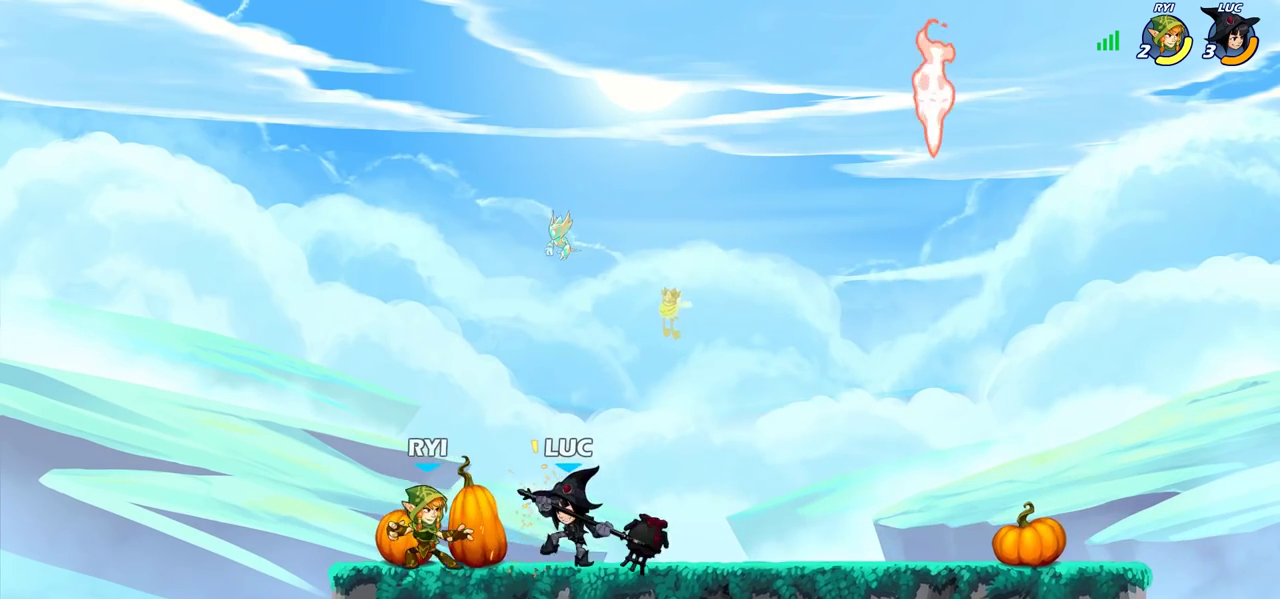
{"dt_ms": 600, "buttons": [], "left_stick": "center", "right_stick": "center", "events": [[33, "SQUARE", "up"], [67, "left_stick", "center"], [467, "CIRCLE", "down"], [517, "CIRCLE", "up"]]}
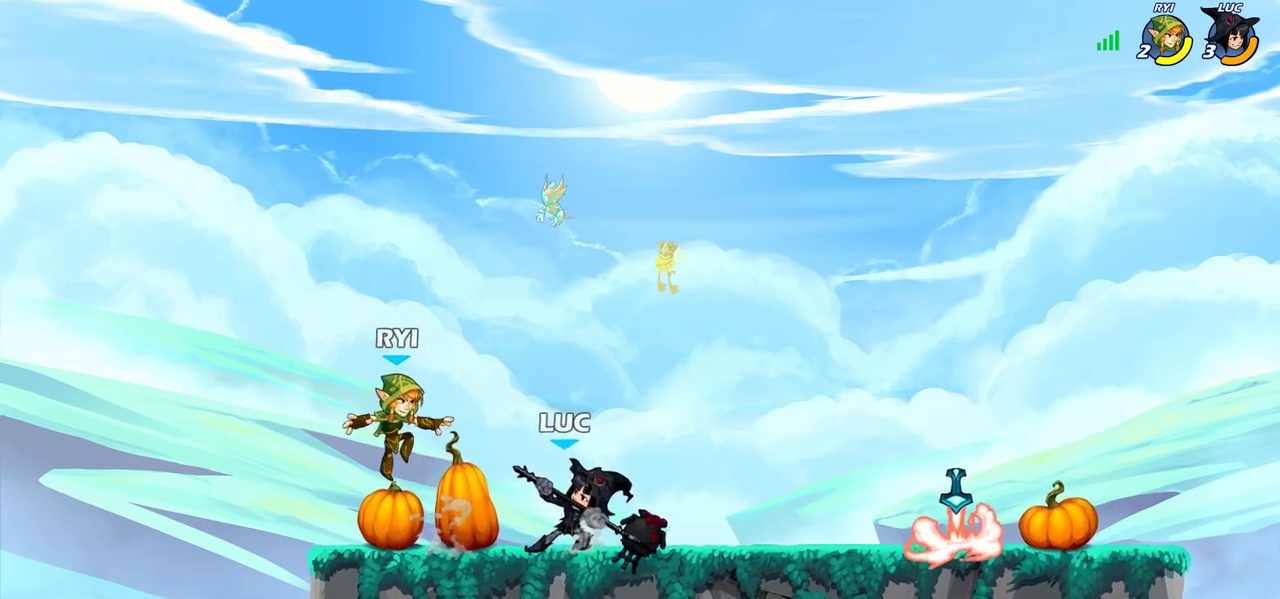
{"dt_ms": 400, "buttons": [], "left_stick": "center", "right_stick": "center", "events": []}
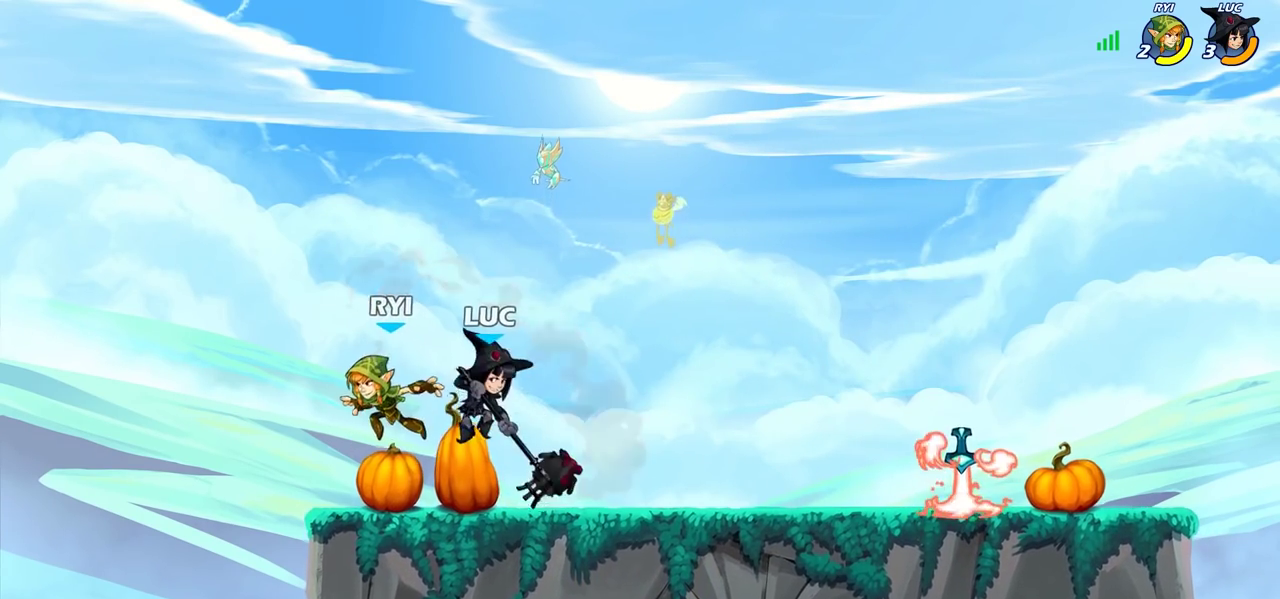
{"dt_ms": 400, "buttons": ["R2"], "left_stick": "up-right", "right_stick": "center"}
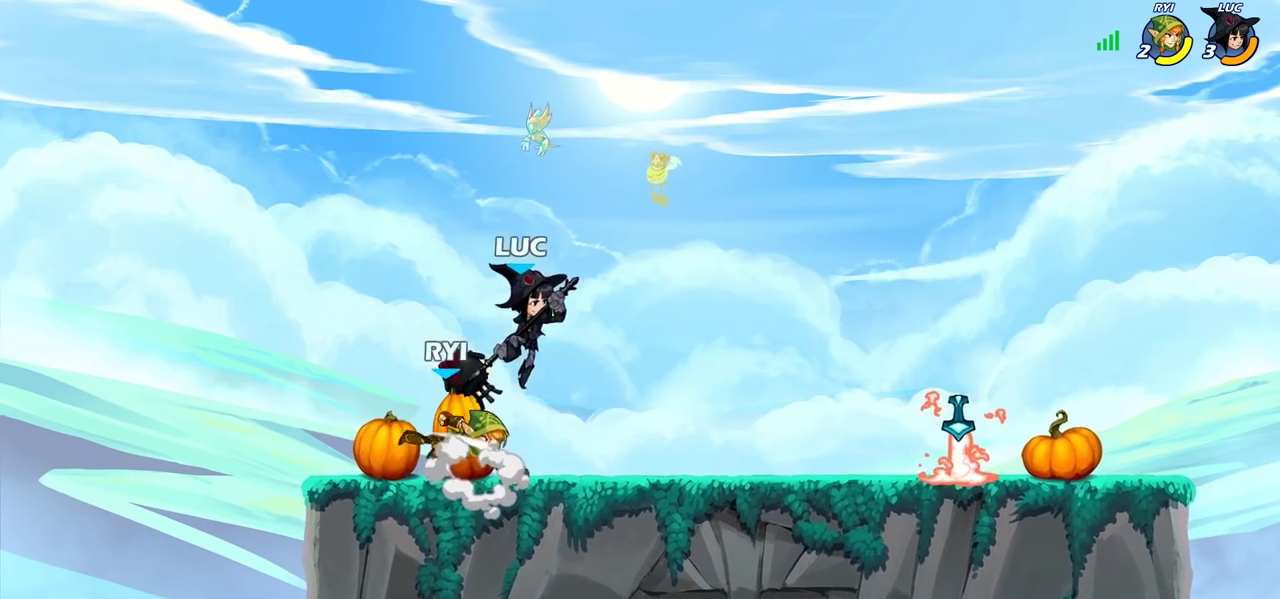
{"dt_ms": 700, "buttons": [], "left_stick": "center", "right_stick": "center", "events": [[83, "R2", "up"], [83, "left_stick", "right"], [117, "left_stick", "down-right"], [183, "left_stick", "down-left"], [217, "SQUARE", "down"], [300, "SQUARE", "up"], [350, "left_stick", "center"]]}
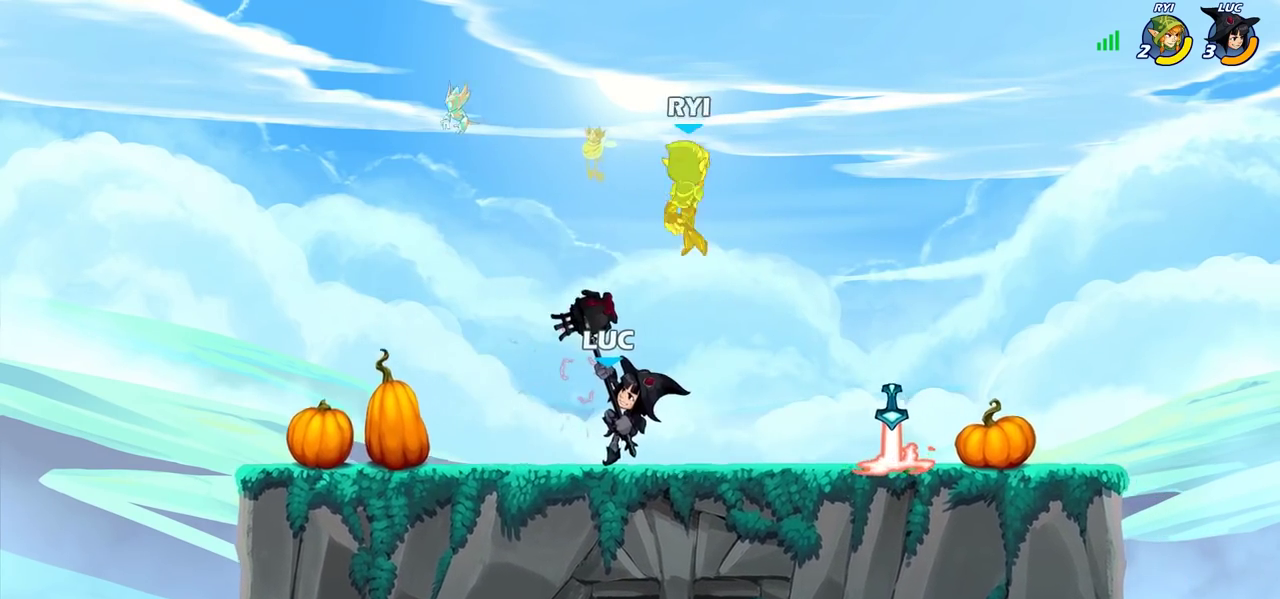
{"dt_ms": 400, "buttons": [], "left_stick": "right", "right_stick": "center", "events": [[83, "left_stick", "right"], [183, "CROSS", "down"], [283, "CROSS", "up"]]}
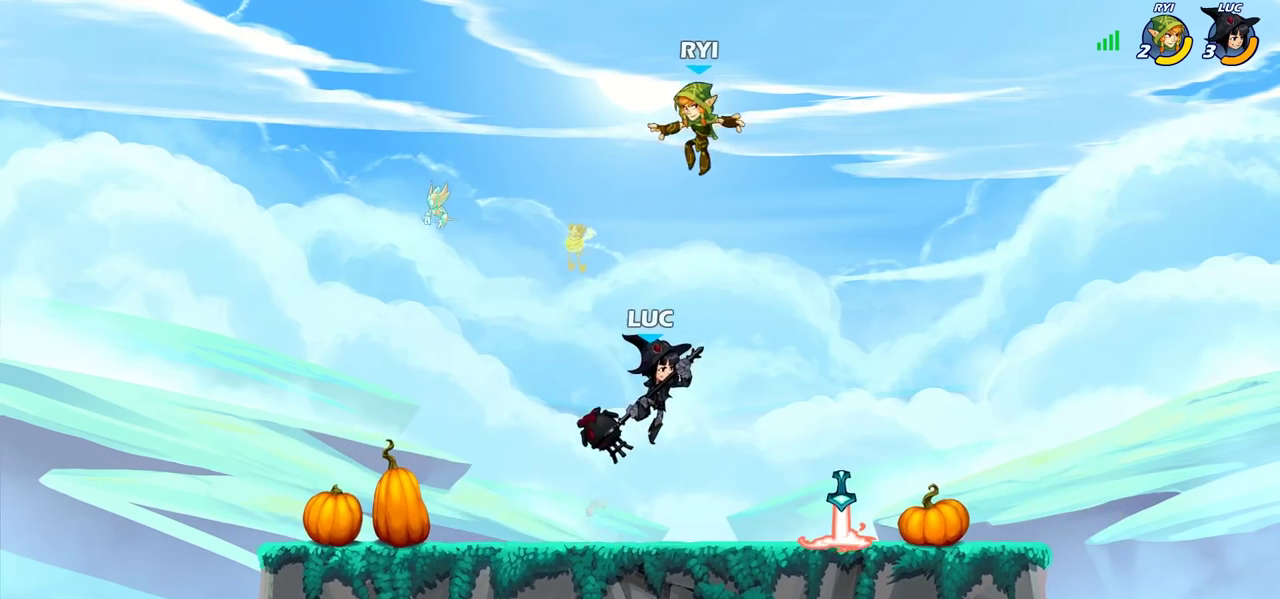
{"dt_ms": 700, "buttons": [], "left_stick": "left", "right_stick": "center", "events": [[17, "left_stick", "center"], [33, "R2", "down"], [50, "CIRCLE", "down"], [100, "CIRCLE", "up"], [100, "R2", "up"], [650, "left_stick", "left"]]}
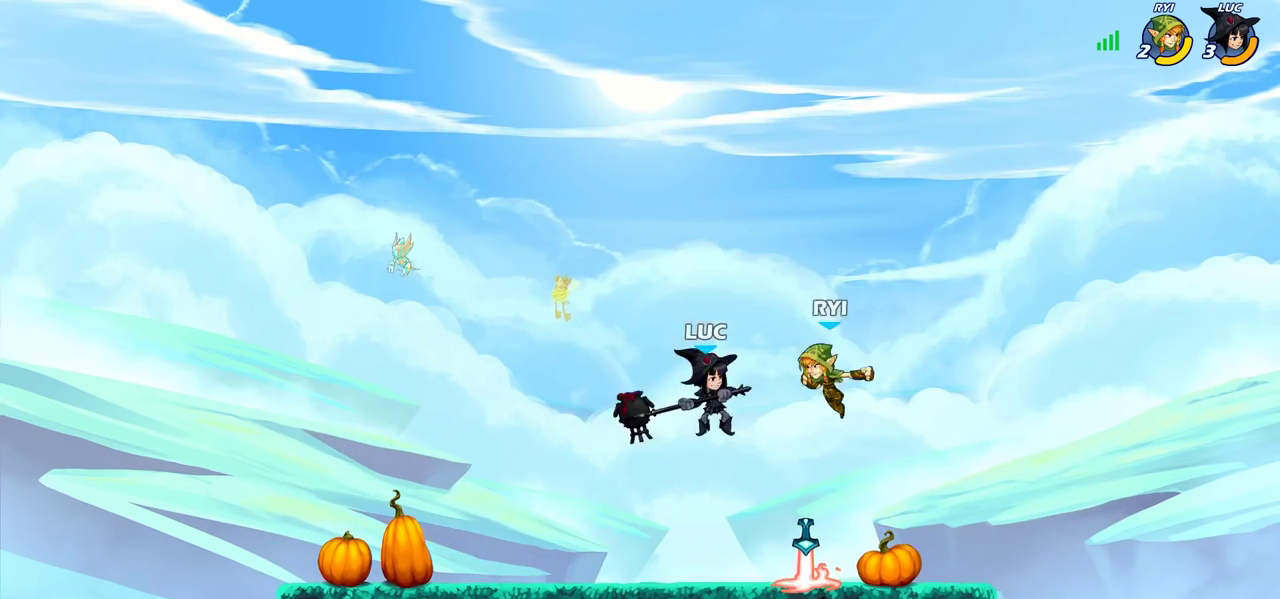
{"dt_ms": 300, "buttons": [], "left_stick": "center", "right_stick": "center", "events": [[50, "left_stick", "up-right"], [150, "SQUARE", "down"], [200, "left_stick", "center"], [217, "SQUARE", "up"]]}
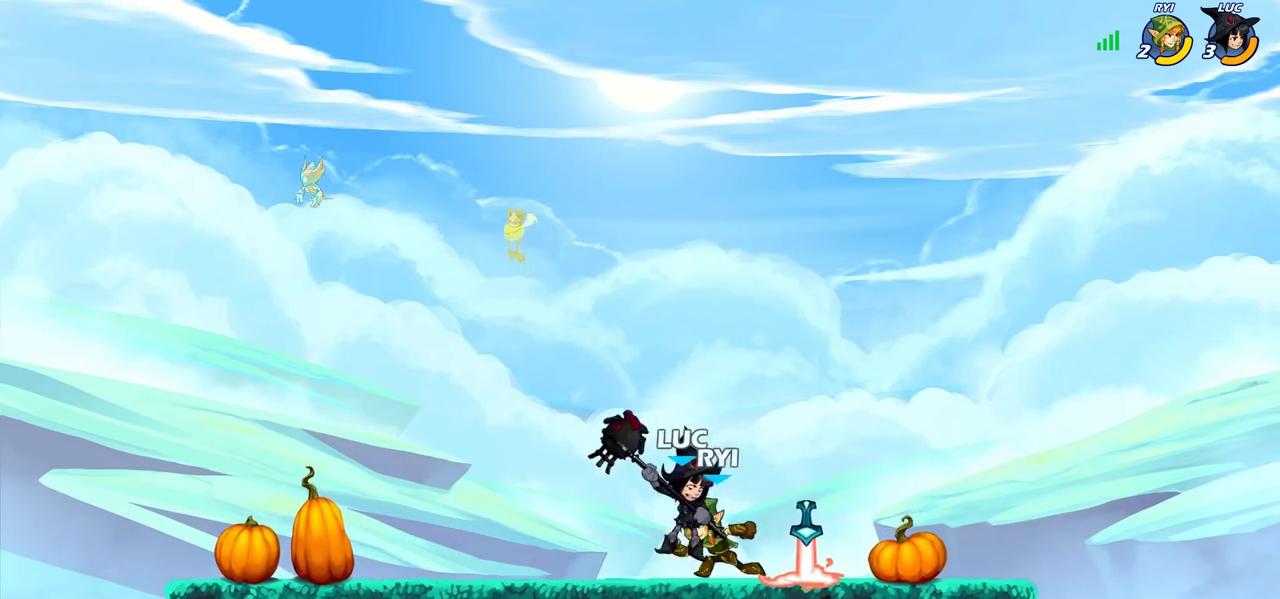
{"dt_ms": 400, "buttons": [], "left_stick": "center", "right_stick": "center", "events": []}
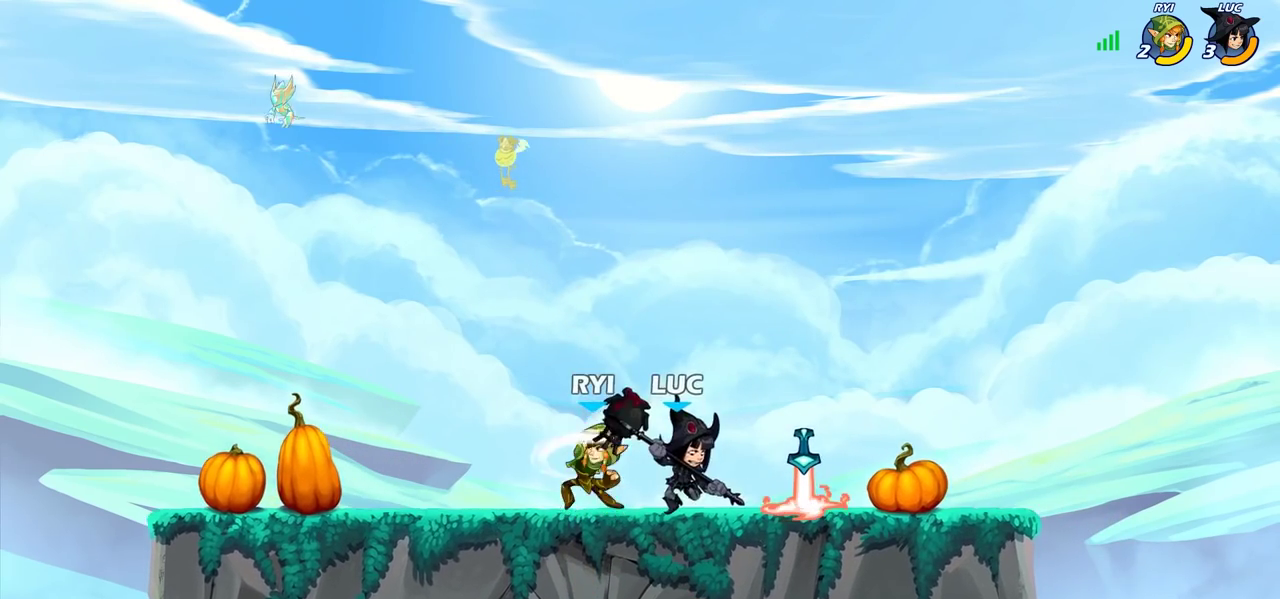
{"dt_ms": 800, "buttons": ["SQUARE"], "left_stick": "center", "right_stick": "center", "events": [[50, "left_stick", "left"], [100, "left_stick", "center"], [117, "SQUARE", "down"], [167, "SQUARE", "up"], [267, "SQUARE", "down"], [350, "SQUARE", "up"], [433, "SQUARE", "down"], [517, "SQUARE", "up"], [617, "SQUARE", "down"], [683, "SQUARE", "up"], [767, "SQUARE", "down"]]}
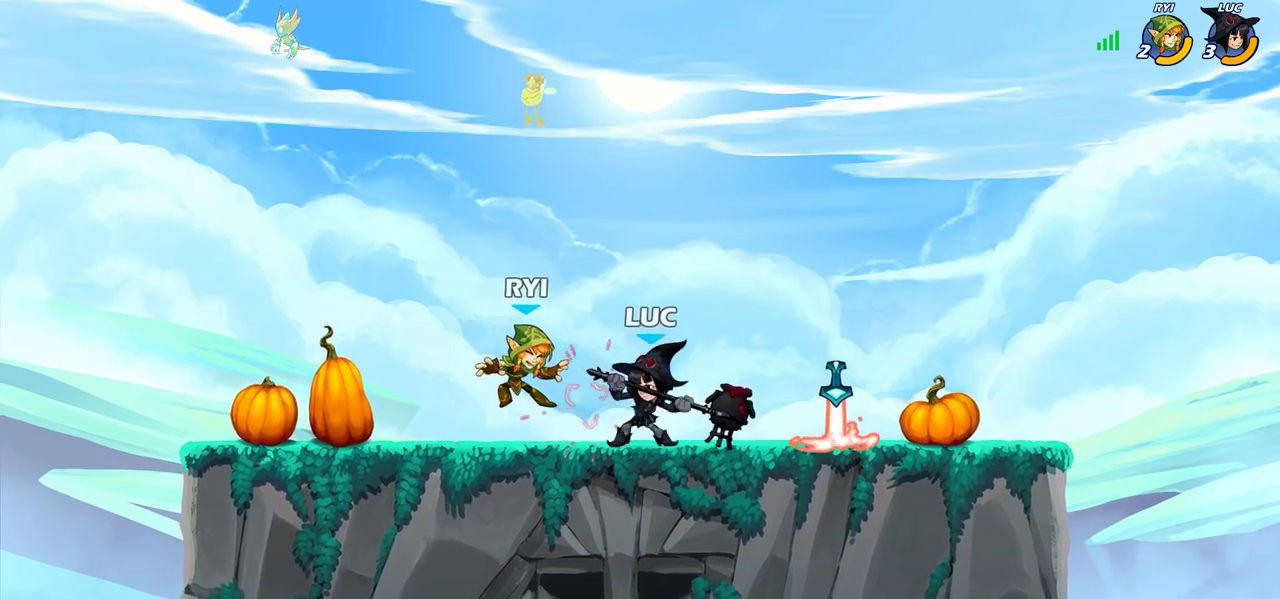
{"dt_ms": 300, "buttons": [], "left_stick": "center", "right_stick": "center", "events": [[117, "SQUARE", "up"]]}
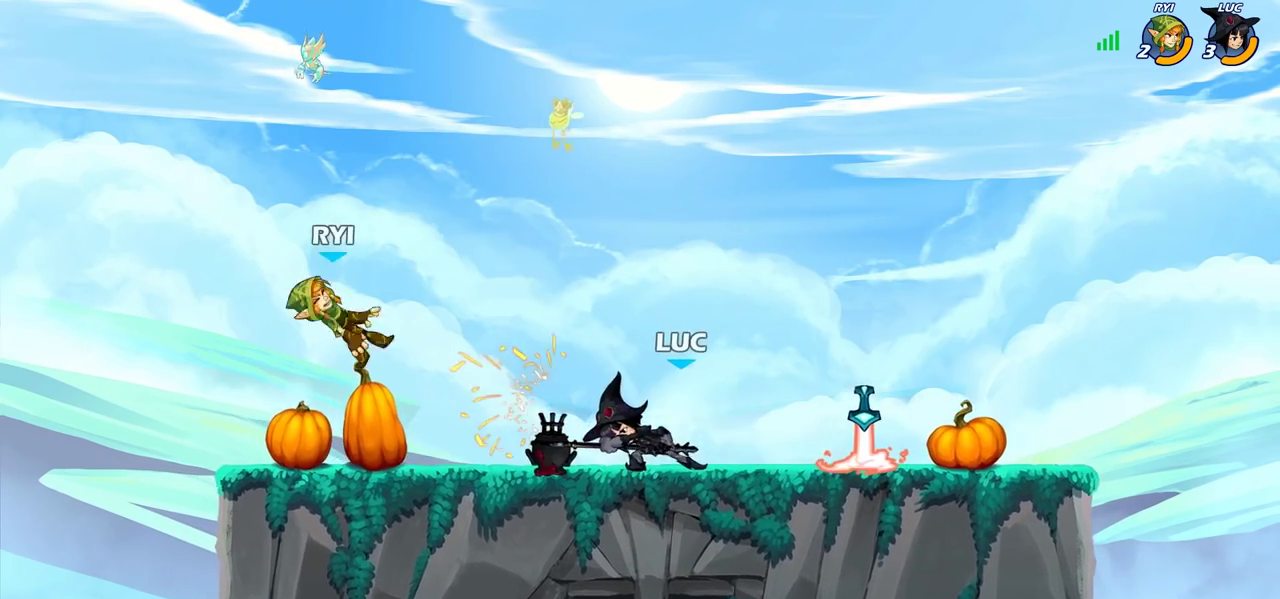
{"dt_ms": 500, "buttons": [], "left_stick": "right", "right_stick": "center", "events": [[83, "left_stick", "left"], [150, "R2", "down"], [233, "left_stick", "up"], [333, "R2", "up"], [400, "left_stick", "up-right"], [450, "left_stick", "down-left"], [500, "left_stick", "right"]]}
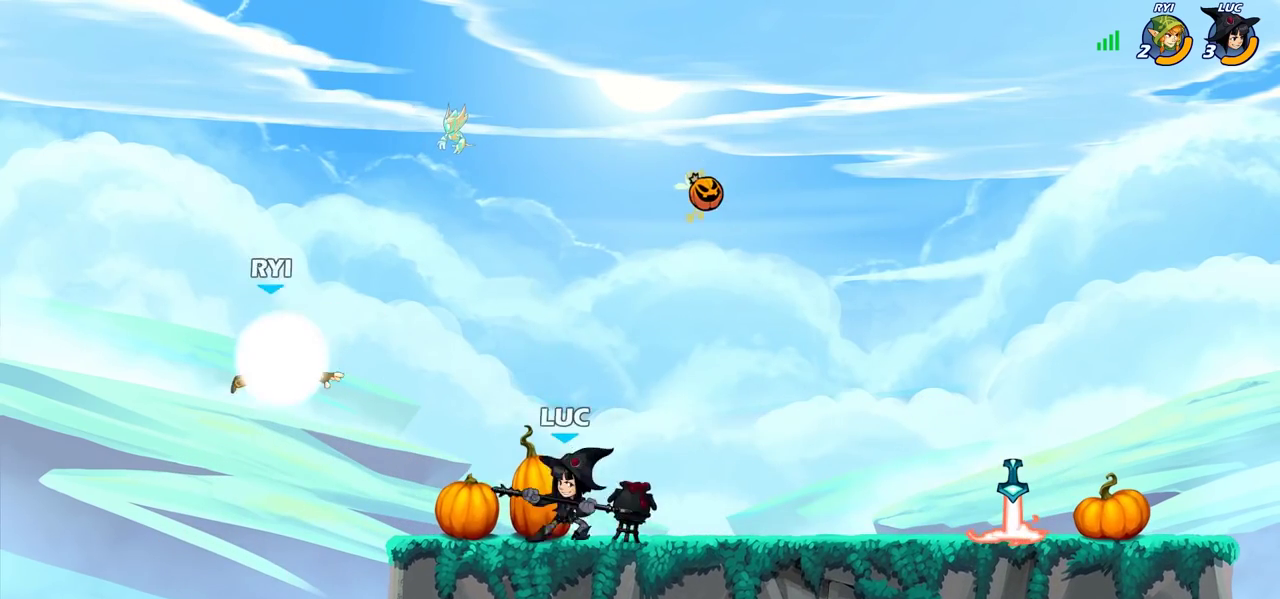
{"dt_ms": 500, "buttons": [], "left_stick": "up-right", "right_stick": "center", "events": [[133, "left_stick", "left"], [183, "left_stick", "right"], [283, "CROSS", "down"], [300, "left_stick", "down-right"], [317, "SQUARE", "down"], [383, "CROSS", "up"], [383, "SQUARE", "up"], [417, "left_stick", "up-right"]]}
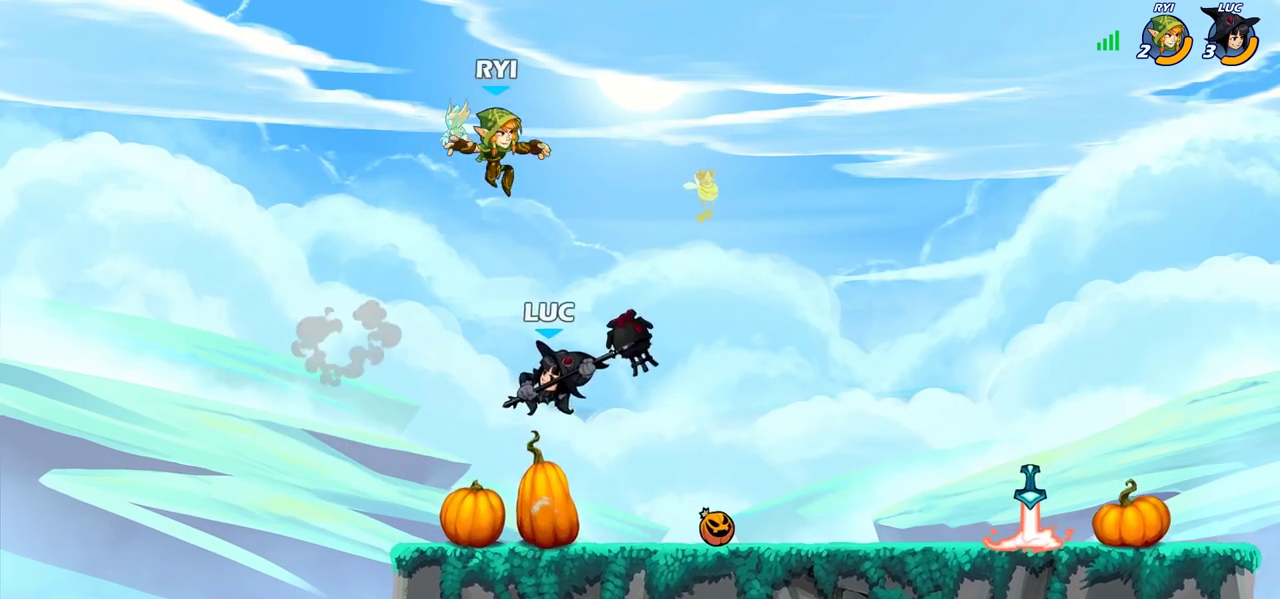
{"dt_ms": 400, "buttons": [], "left_stick": "right", "right_stick": "center"}